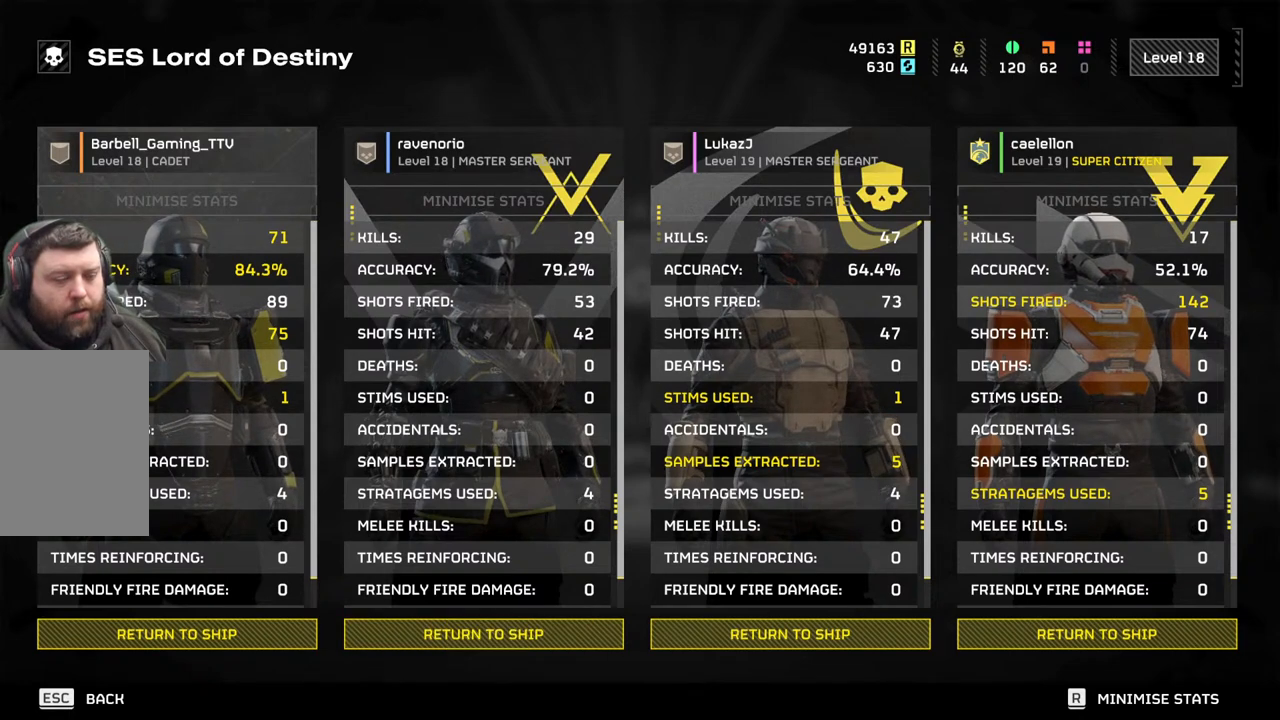
Gameplay with a controller (PlayStation layout); each line is a JSON object with the inputs held at the frame after it. "events" lists button and stick changes between this image and that frame as [ms after this image, input, new state], when the widget could be followed in between. Not read: right_stick.
{"buttons": [], "left_stick": "center", "events": []}
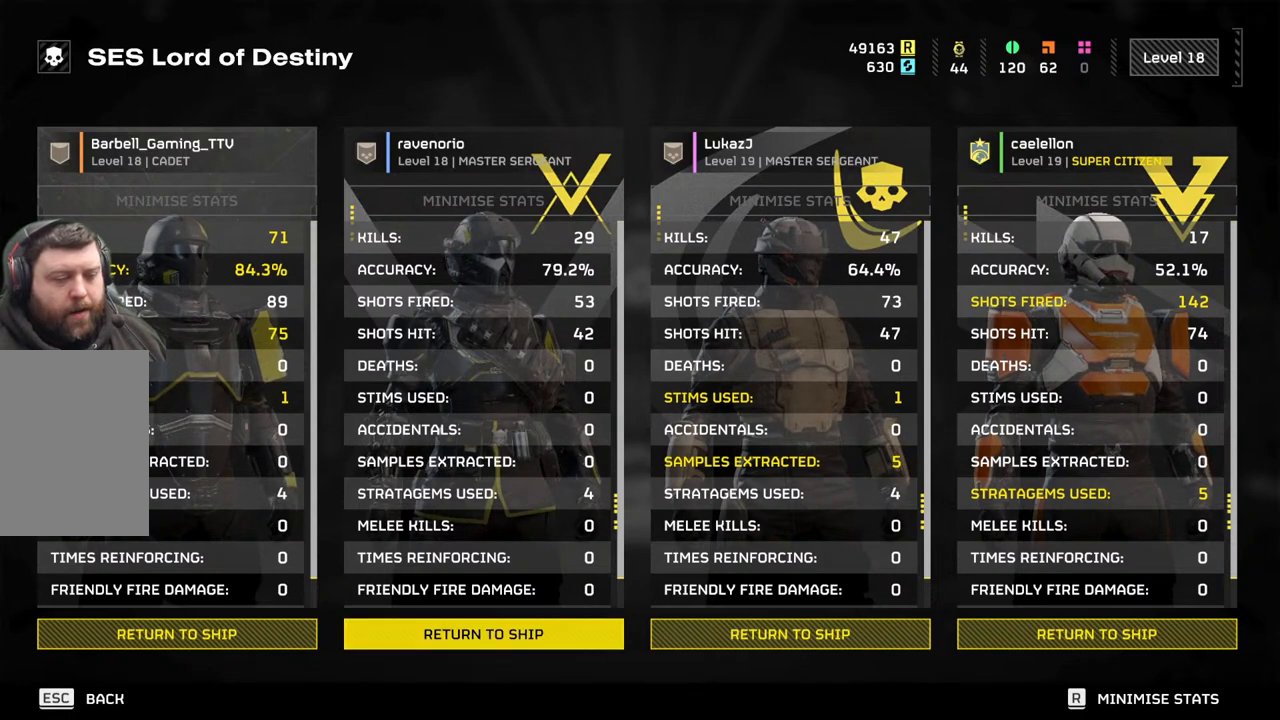
{"buttons": [], "left_stick": "center", "events": []}
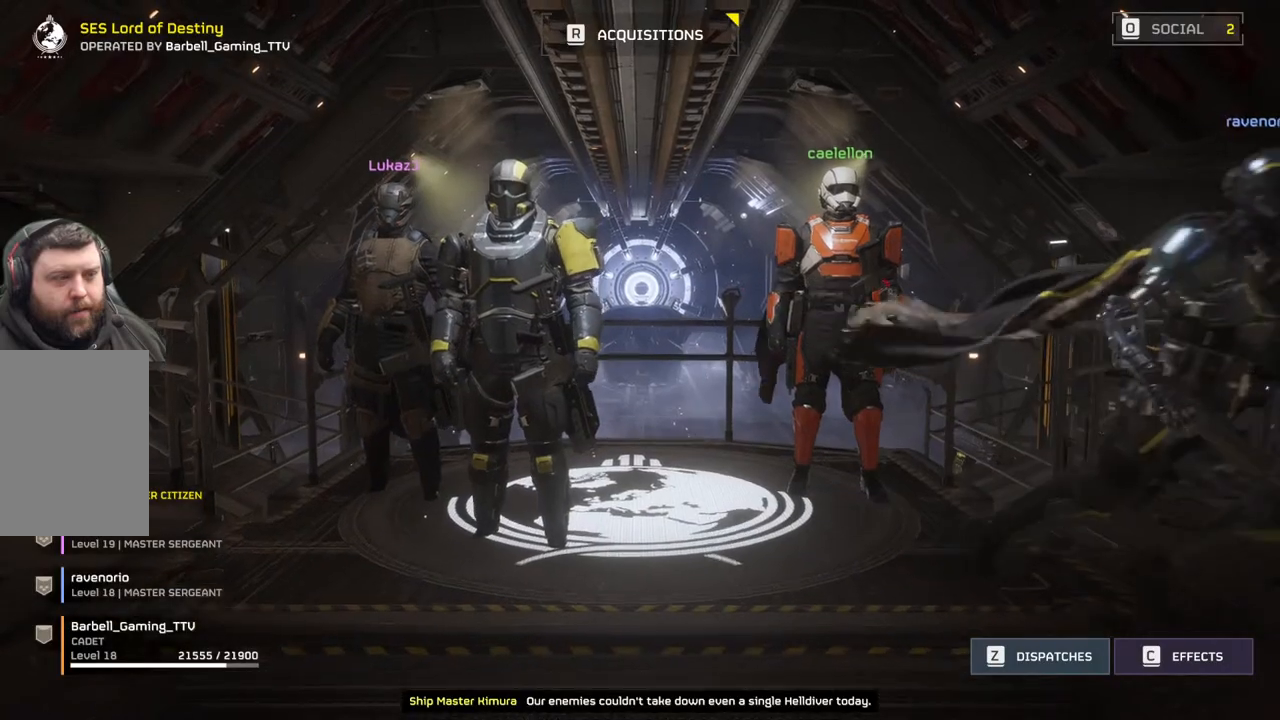
{"buttons": [], "left_stick": "down-right", "events": [[167, "left_stick", "down-right"]]}
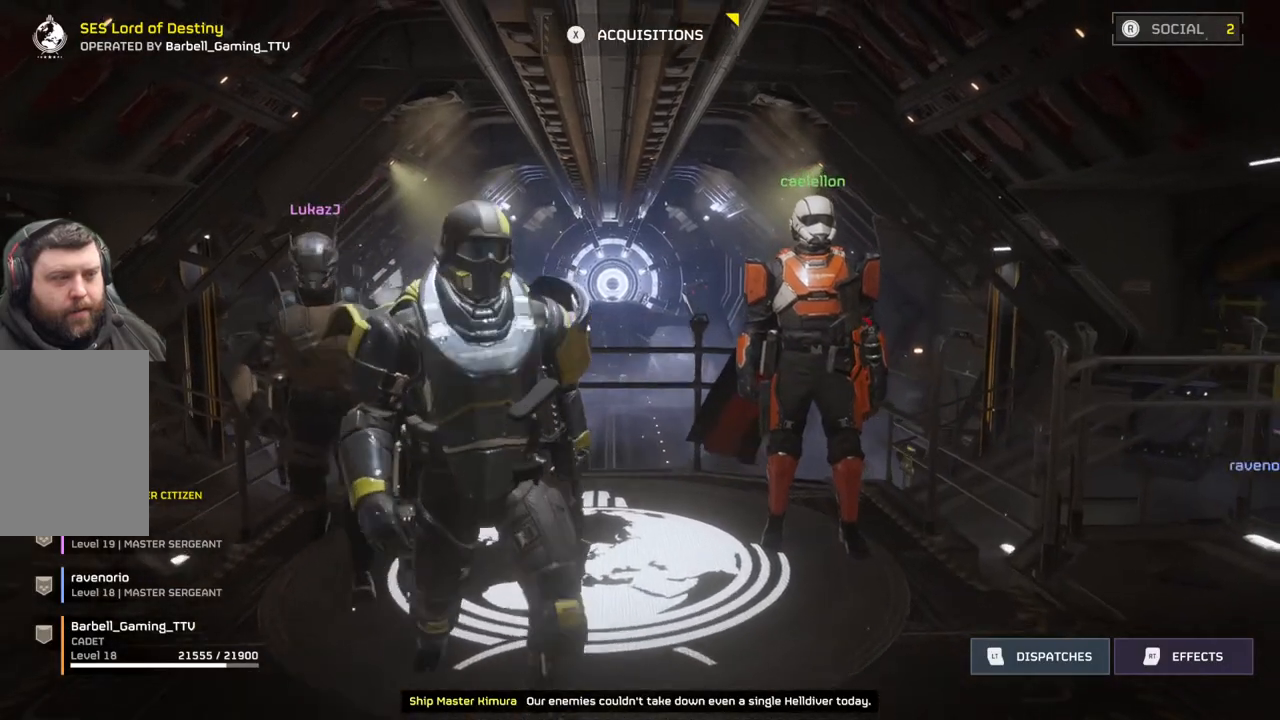
{"buttons": [], "left_stick": "up-right", "events": [[300, "left_stick", "up-right"]]}
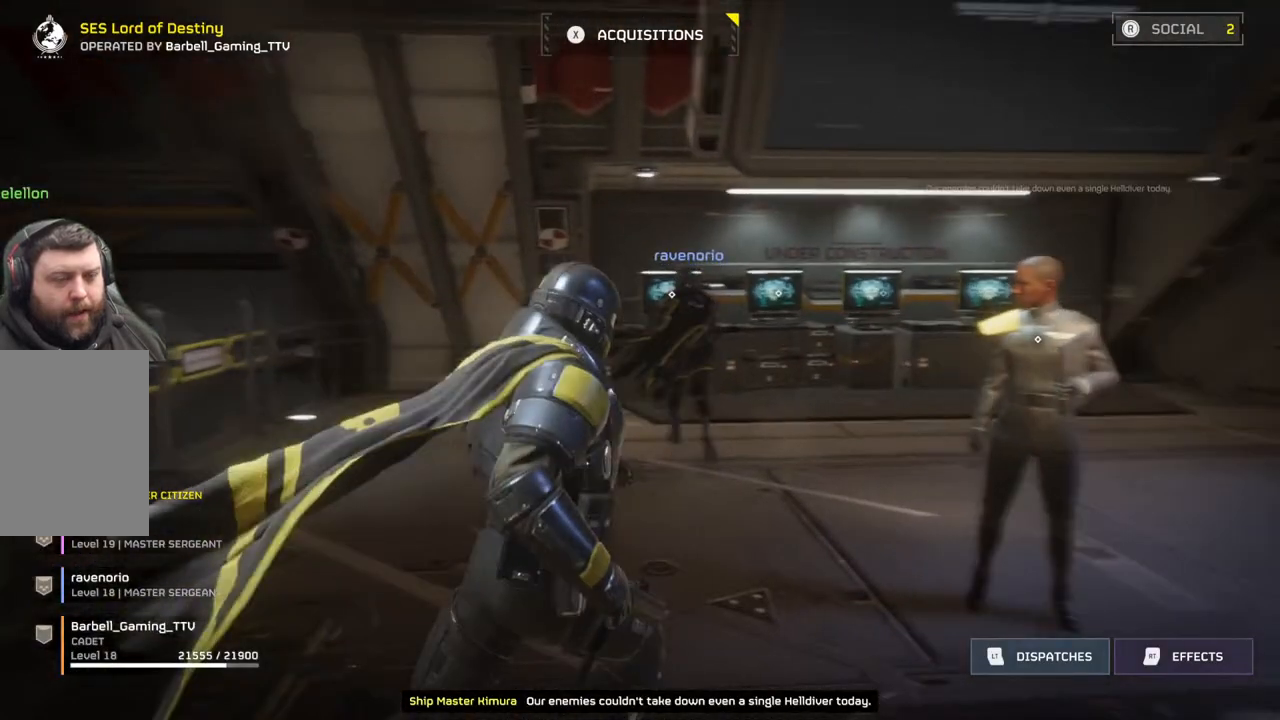
{"buttons": [], "left_stick": "up", "events": [[83, "left_stick", "up"], [133, "L3", "down"], [267, "L3", "up"]]}
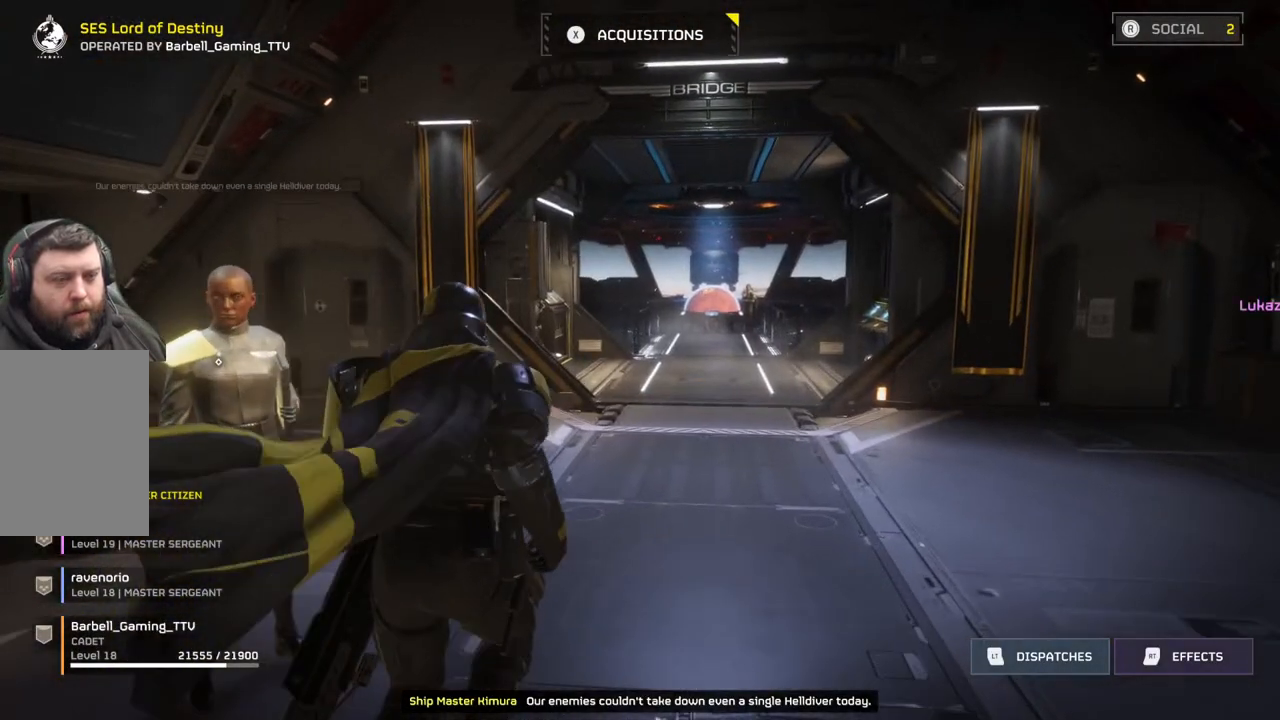
{"buttons": [], "left_stick": "up", "events": []}
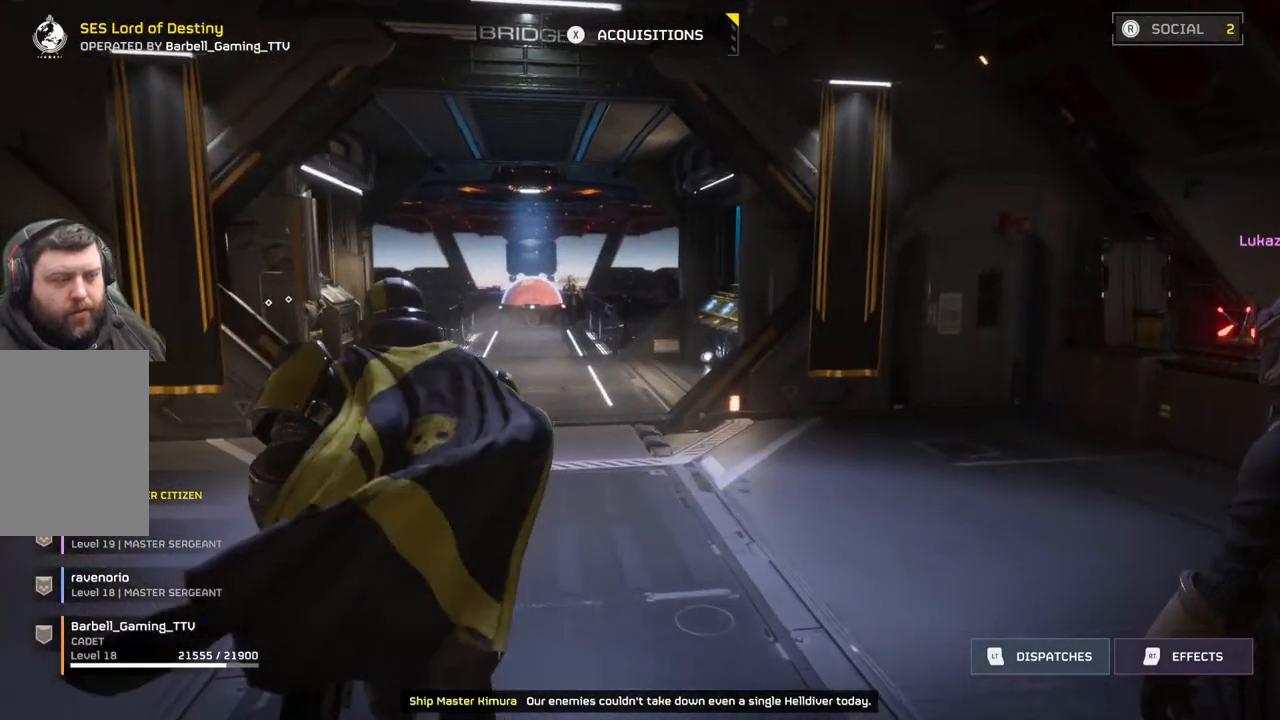
{"buttons": [], "left_stick": "up", "events": []}
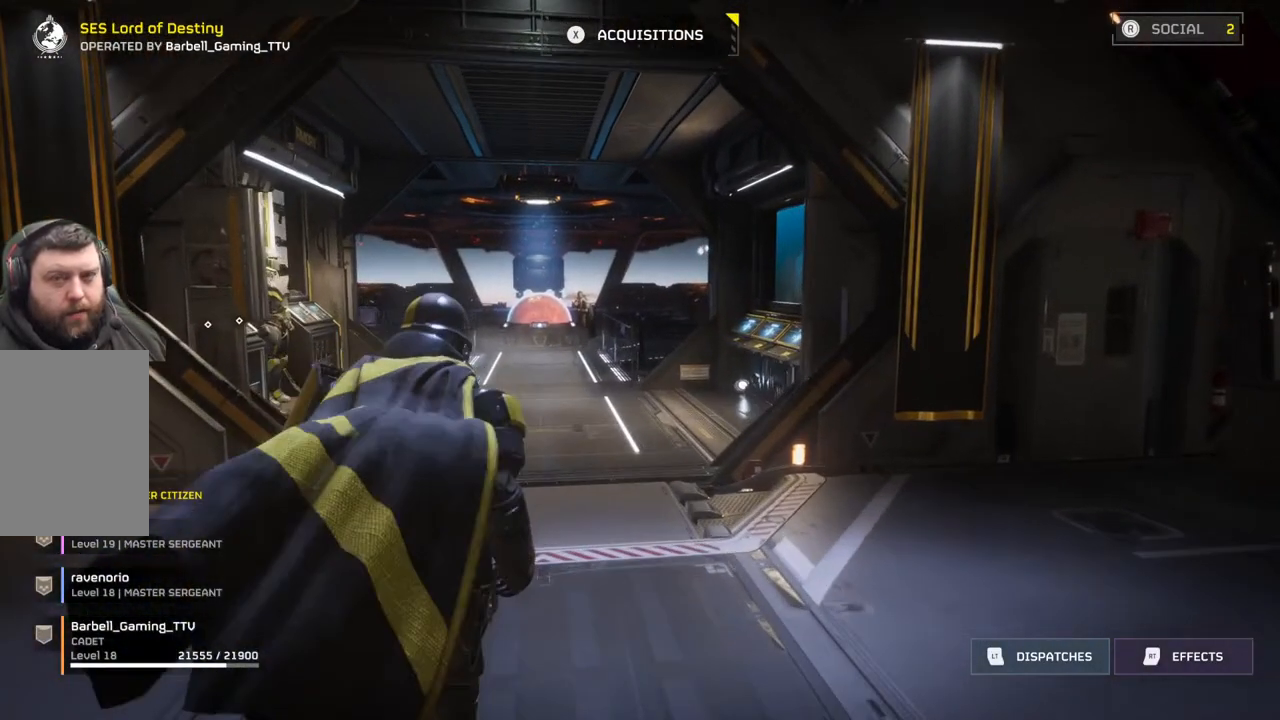
{"buttons": [], "left_stick": "up", "events": []}
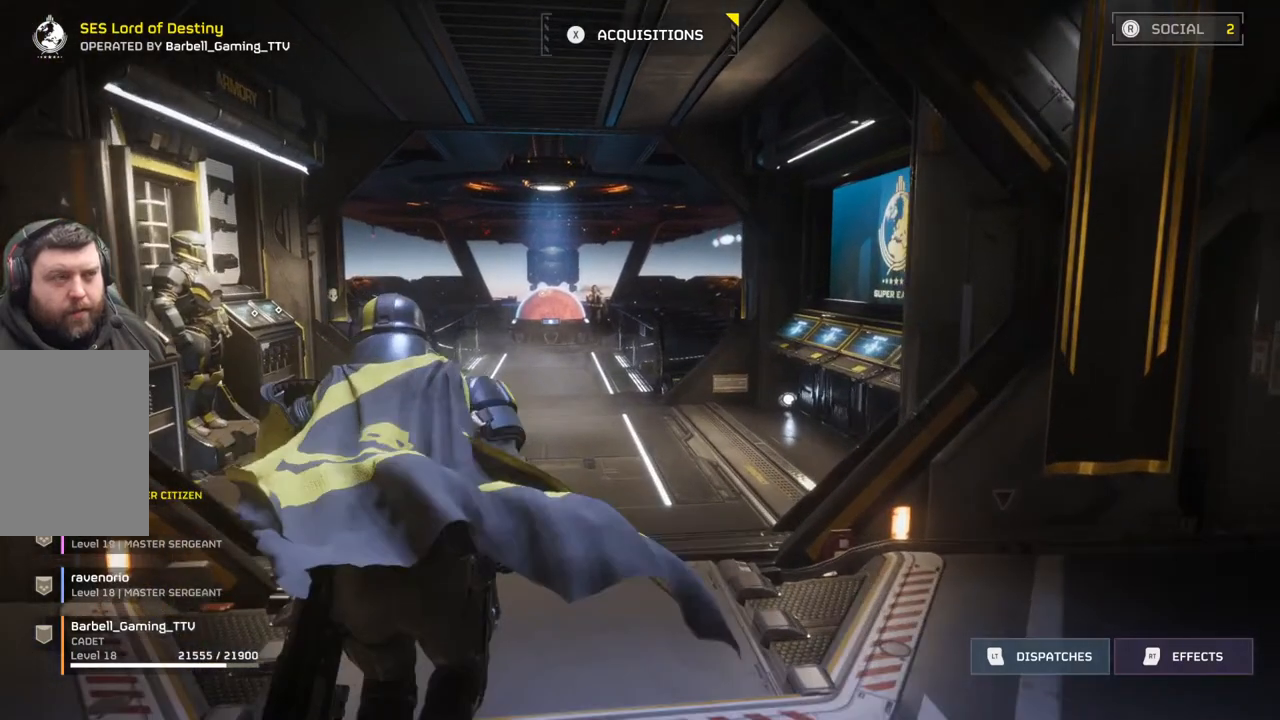
{"buttons": [], "left_stick": "up", "events": []}
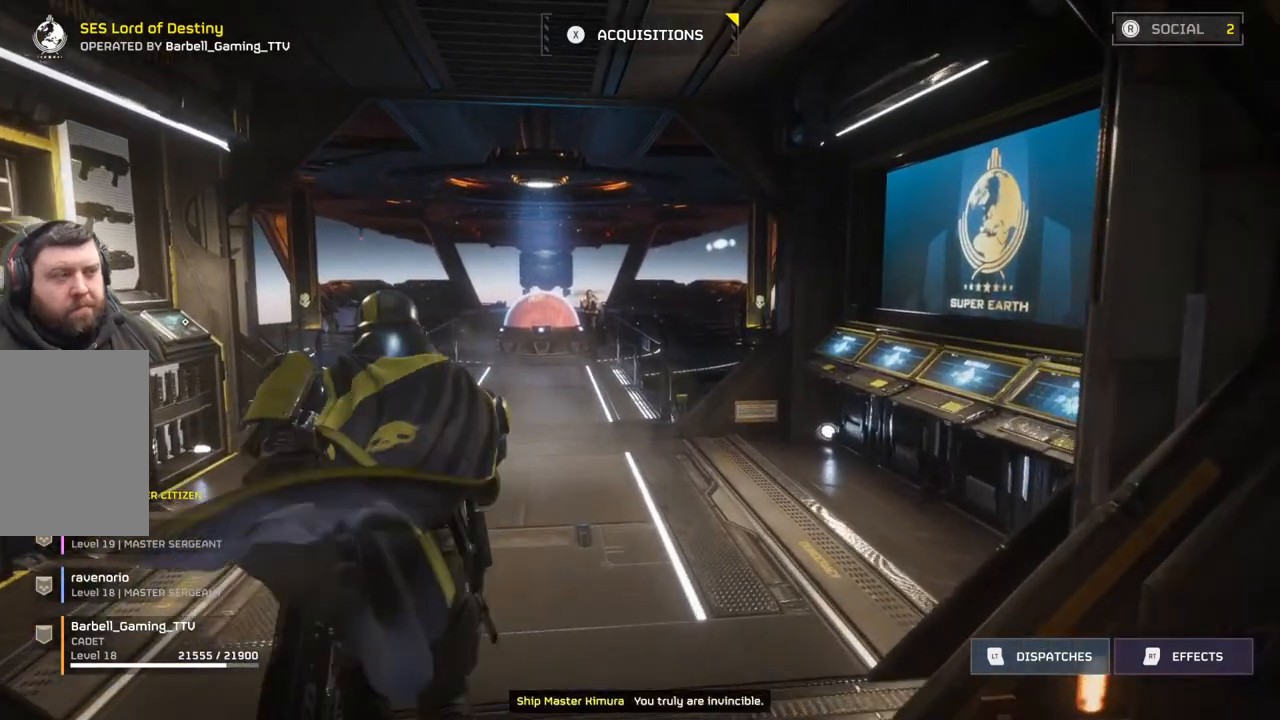
{"buttons": [], "left_stick": "up", "events": []}
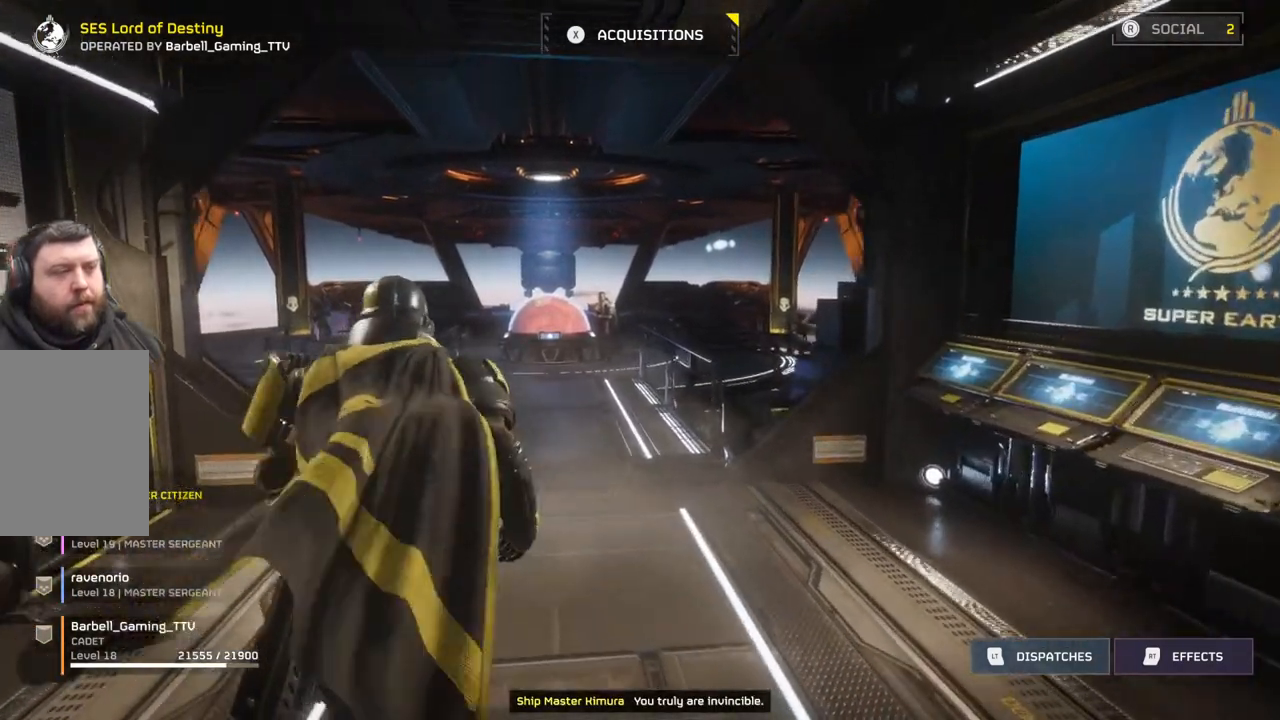
{"buttons": [], "left_stick": "up", "events": []}
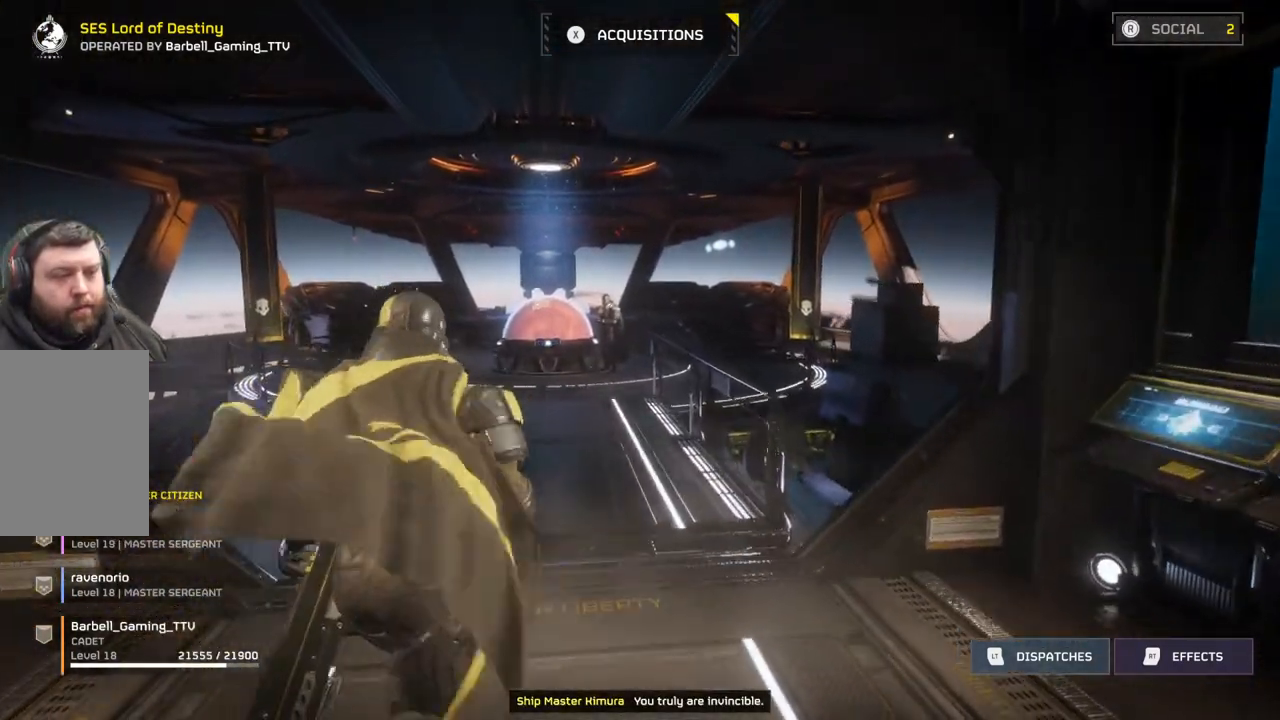
{"buttons": [], "left_stick": "up", "events": []}
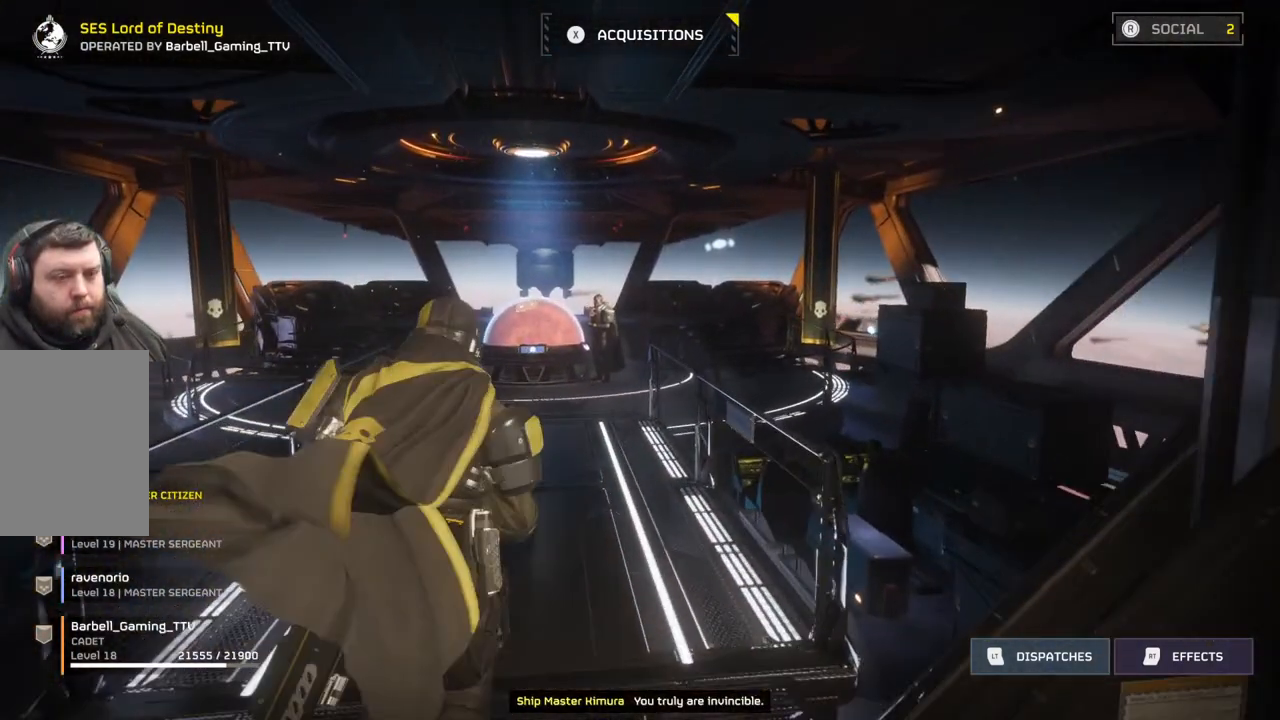
{"buttons": [], "left_stick": "up", "events": []}
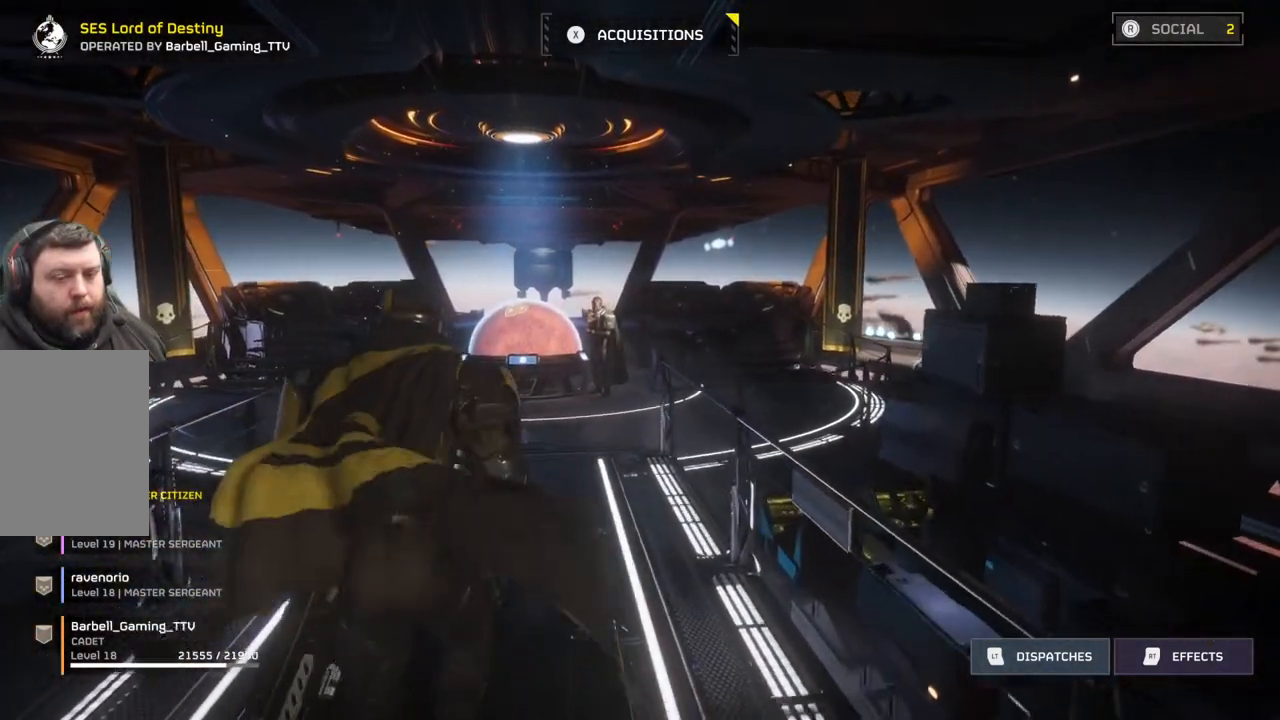
{"buttons": [], "left_stick": "up", "events": []}
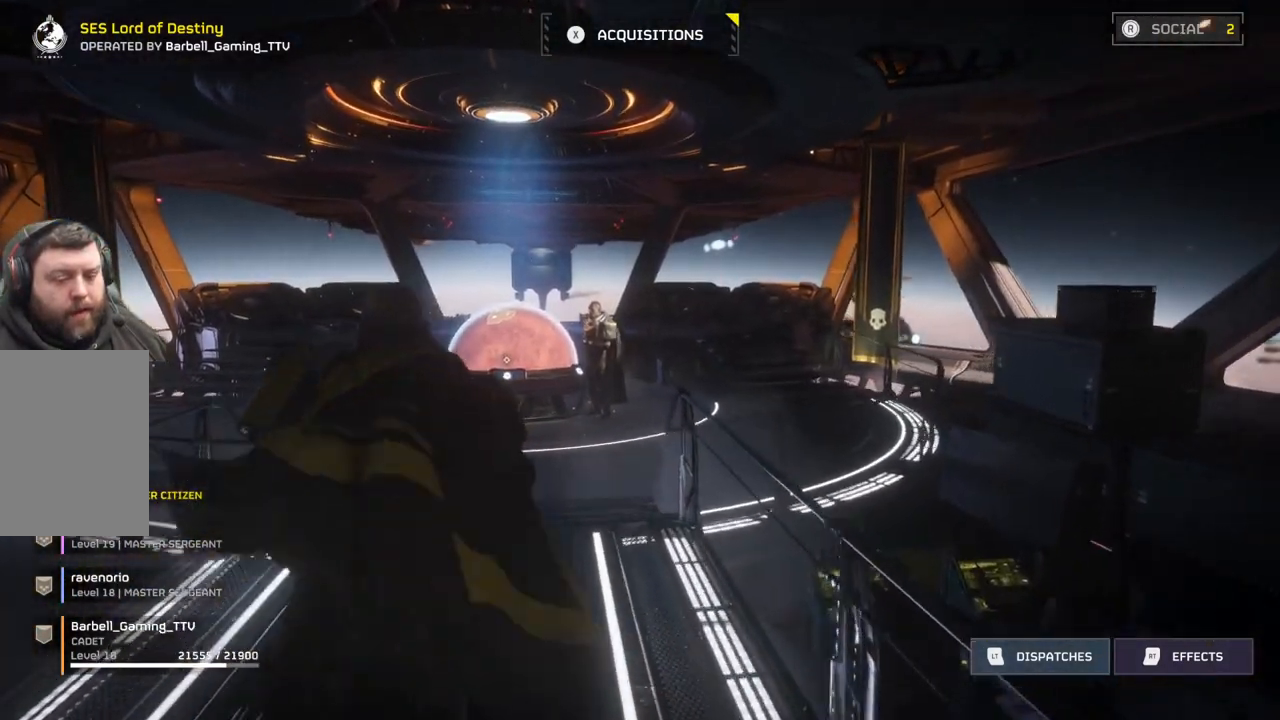
{"buttons": [], "left_stick": "up", "events": []}
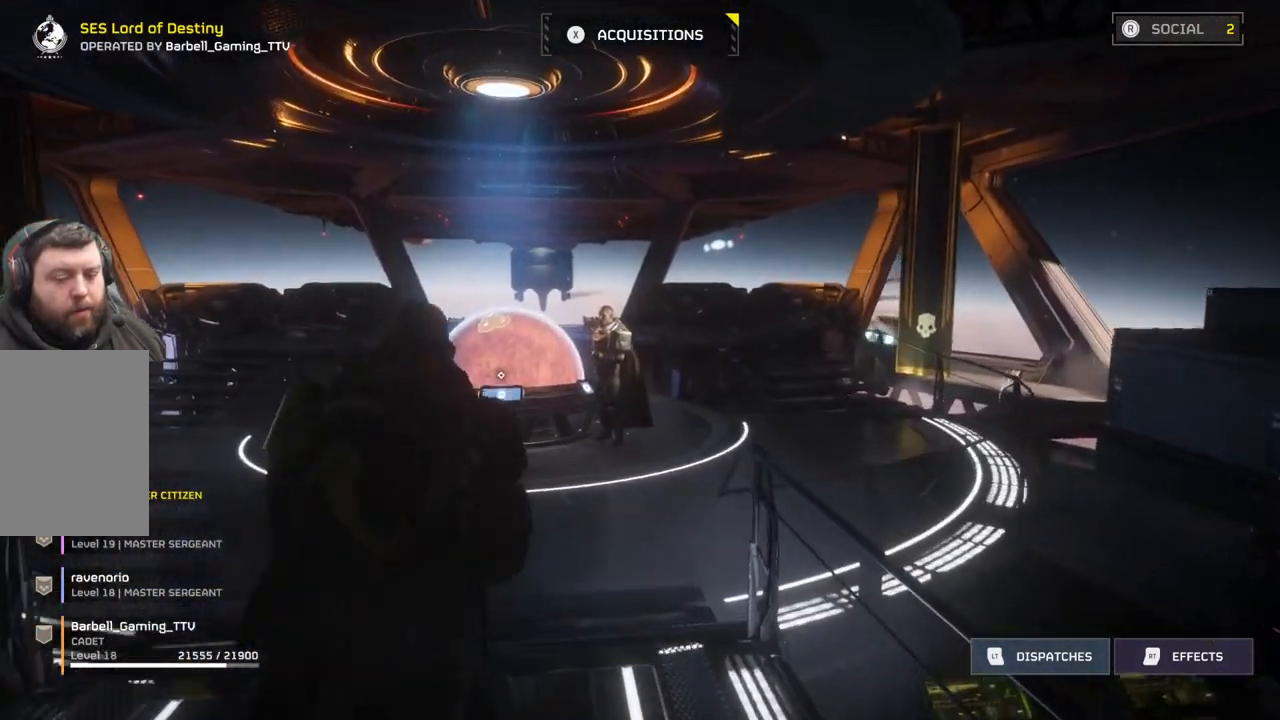
{"buttons": [], "left_stick": "up", "events": []}
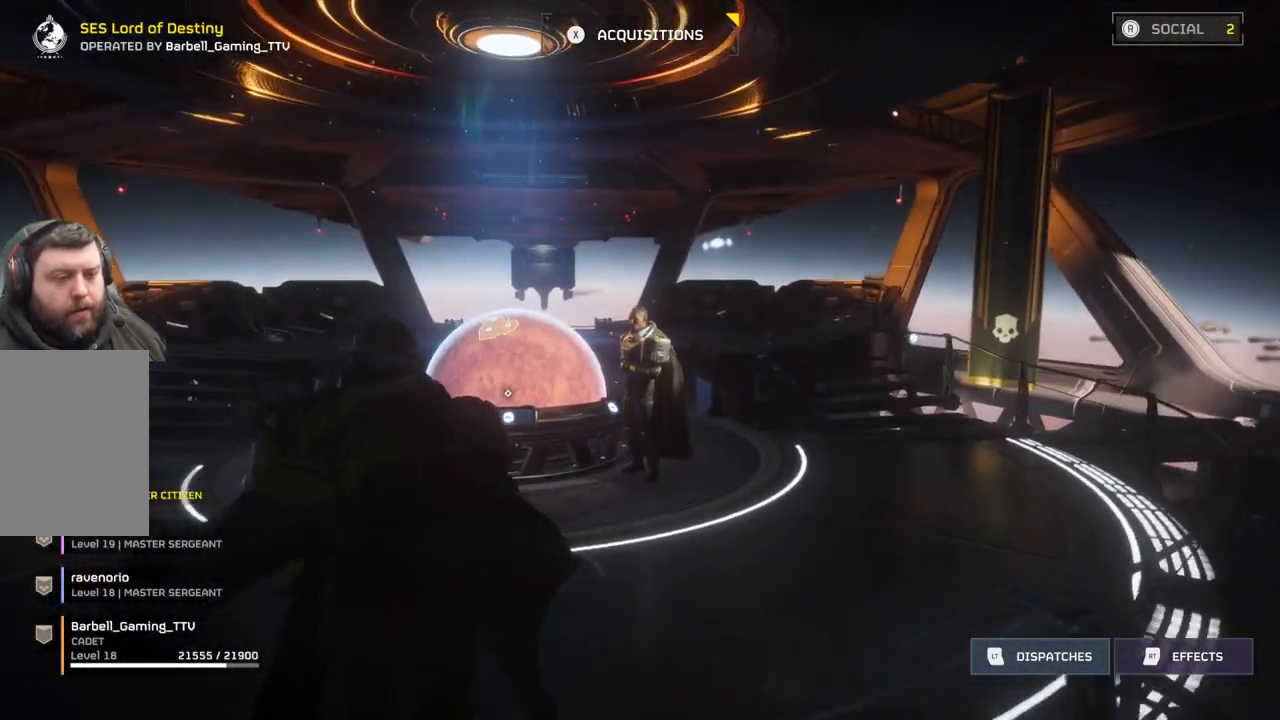
{"buttons": [], "left_stick": "up", "events": []}